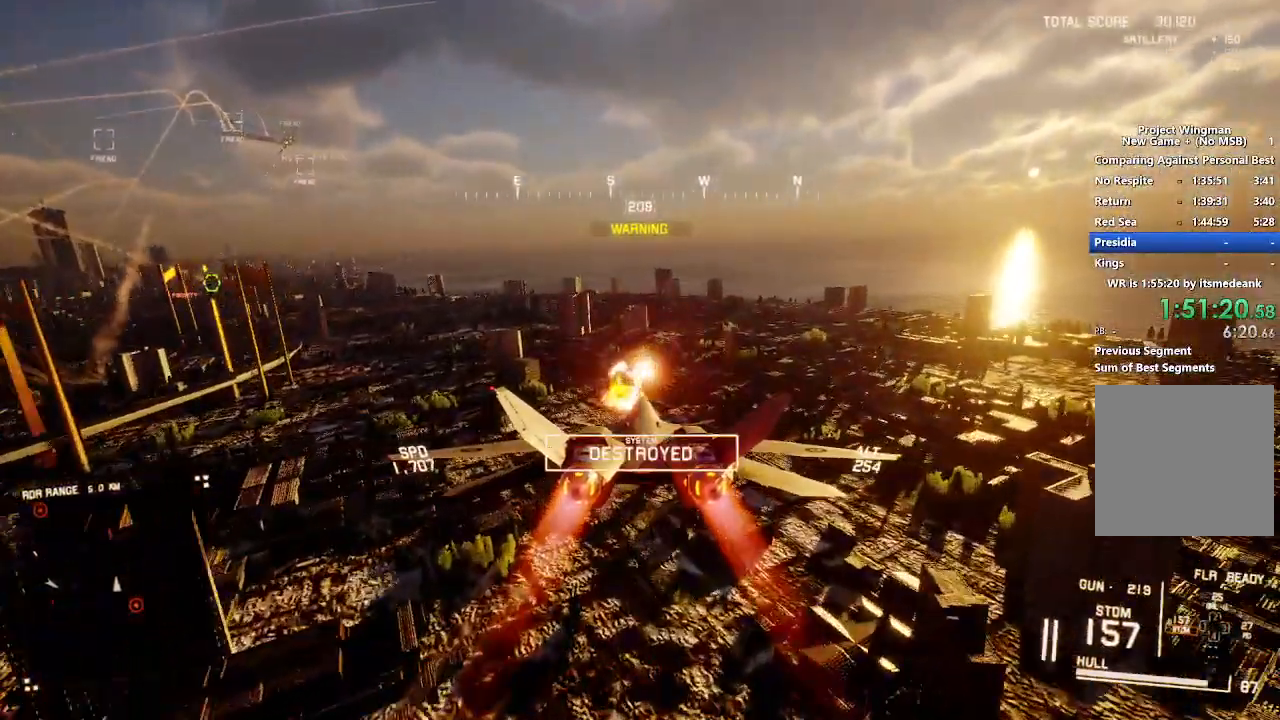
Gameplay with a controller (Xbox layout); each line is a JSON object with the inputs held at the frame after it. "events" lists button and stick changes between this image and that frame as [ms after this image, input, new state], when the widget could be followed in between.
{"buttons": ["R2"], "left_stick": "down", "right_stick": "left", "events": [[17, "A", "up"], [117, "left_stick", "down"], [317, "right_stick", "left"]]}
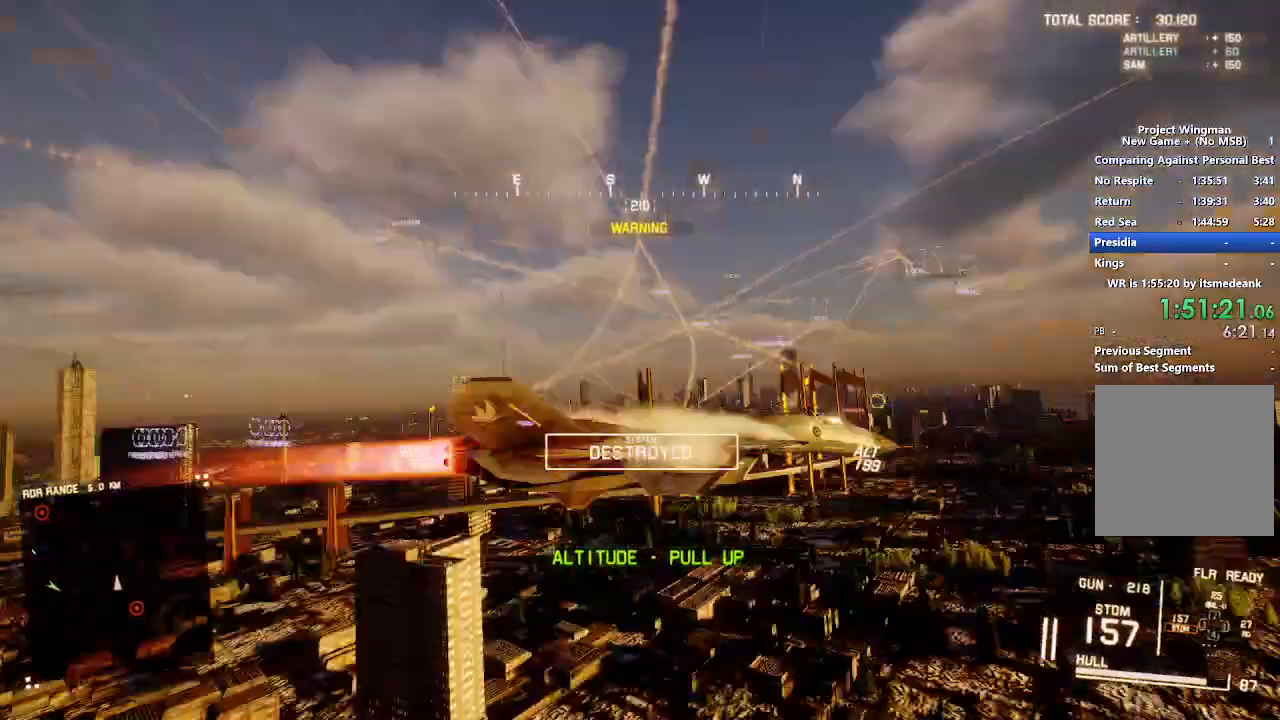
{"buttons": ["R2"], "left_stick": "down", "right_stick": "left", "events": [[67, "right_stick", "center"], [450, "right_stick", "left"]]}
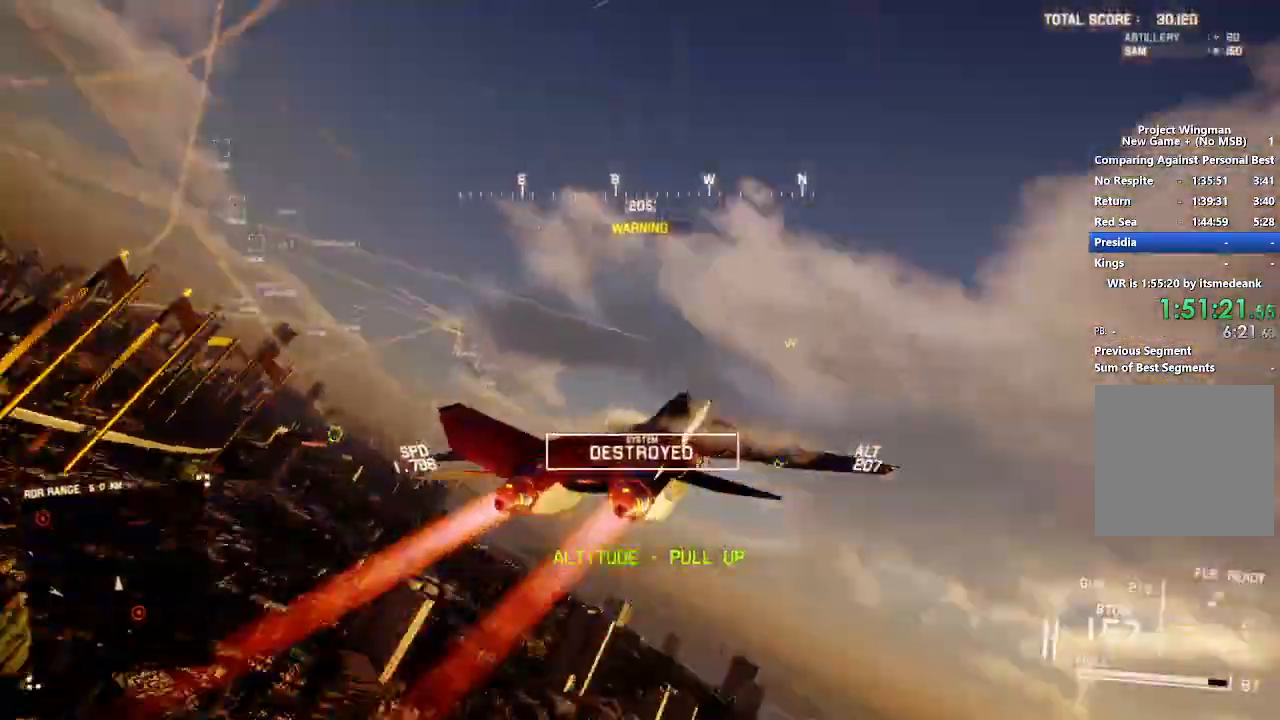
{"buttons": ["R2"], "left_stick": "down-right", "right_stick": "up-left", "events": [[117, "right_stick", "up-left"], [200, "left_stick", "down-right"]]}
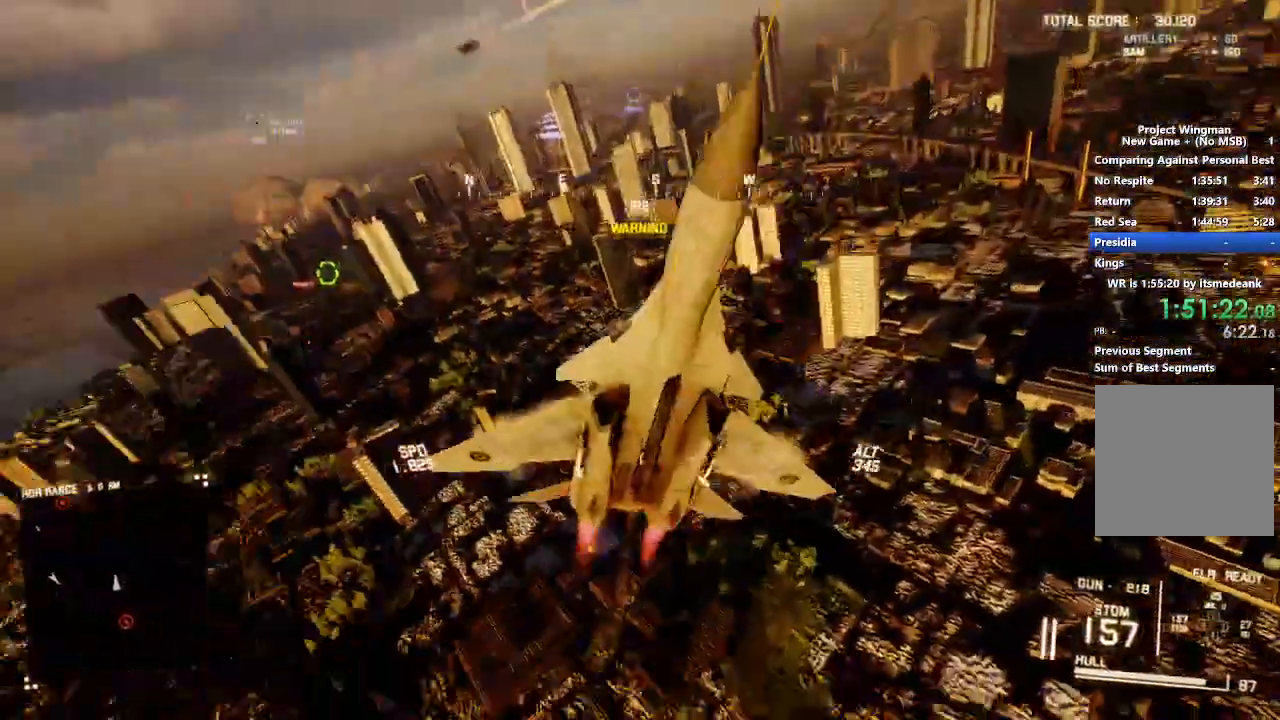
{"buttons": ["R2"], "left_stick": "down-right", "right_stick": "up-left", "events": []}
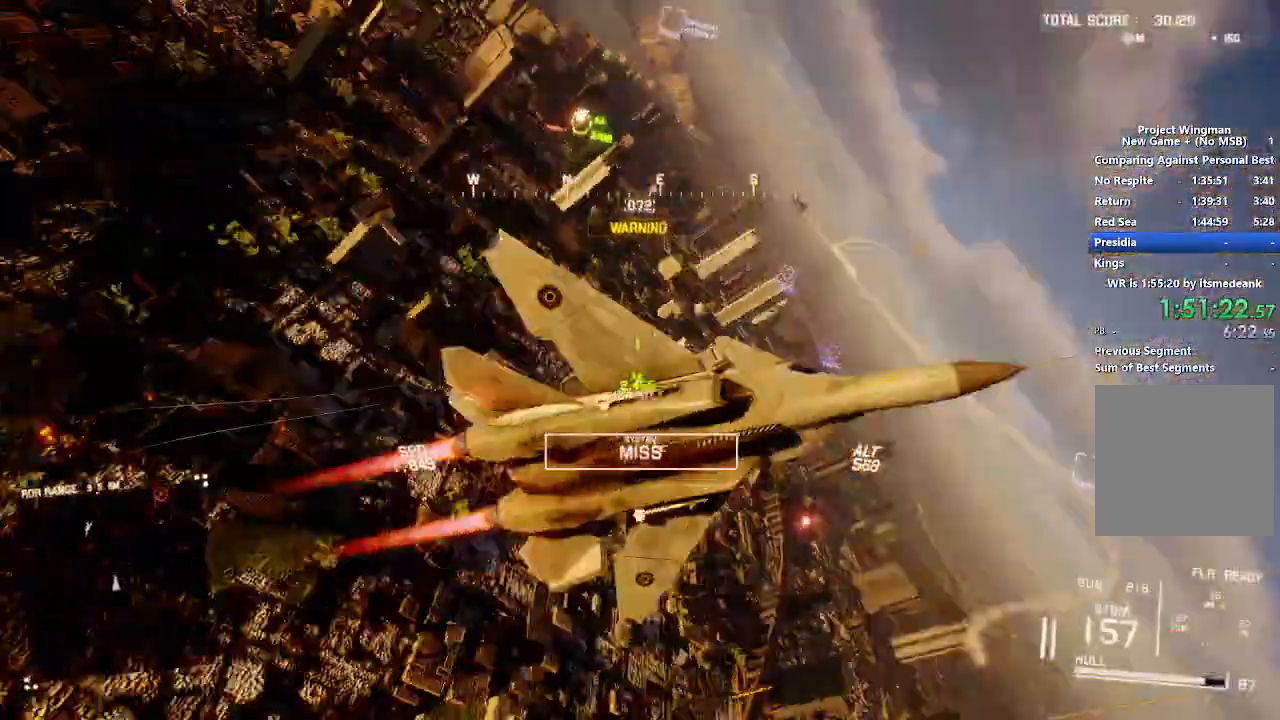
{"buttons": ["R2"], "left_stick": "down-right", "right_stick": "center", "events": [[300, "right_stick", "center"]]}
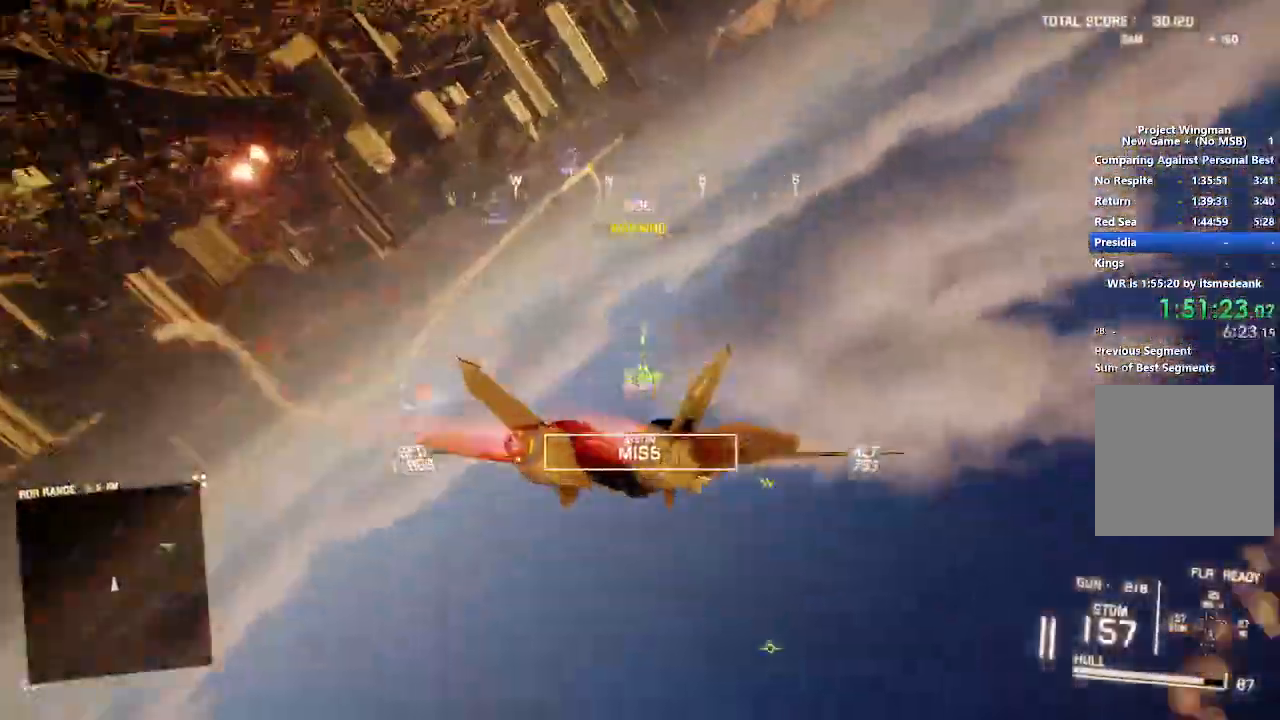
{"buttons": ["L1", "R2"], "left_stick": "down-right", "right_stick": "center", "events": [[83, "R1", "down"], [233, "R1", "up"], [300, "L1", "down"]]}
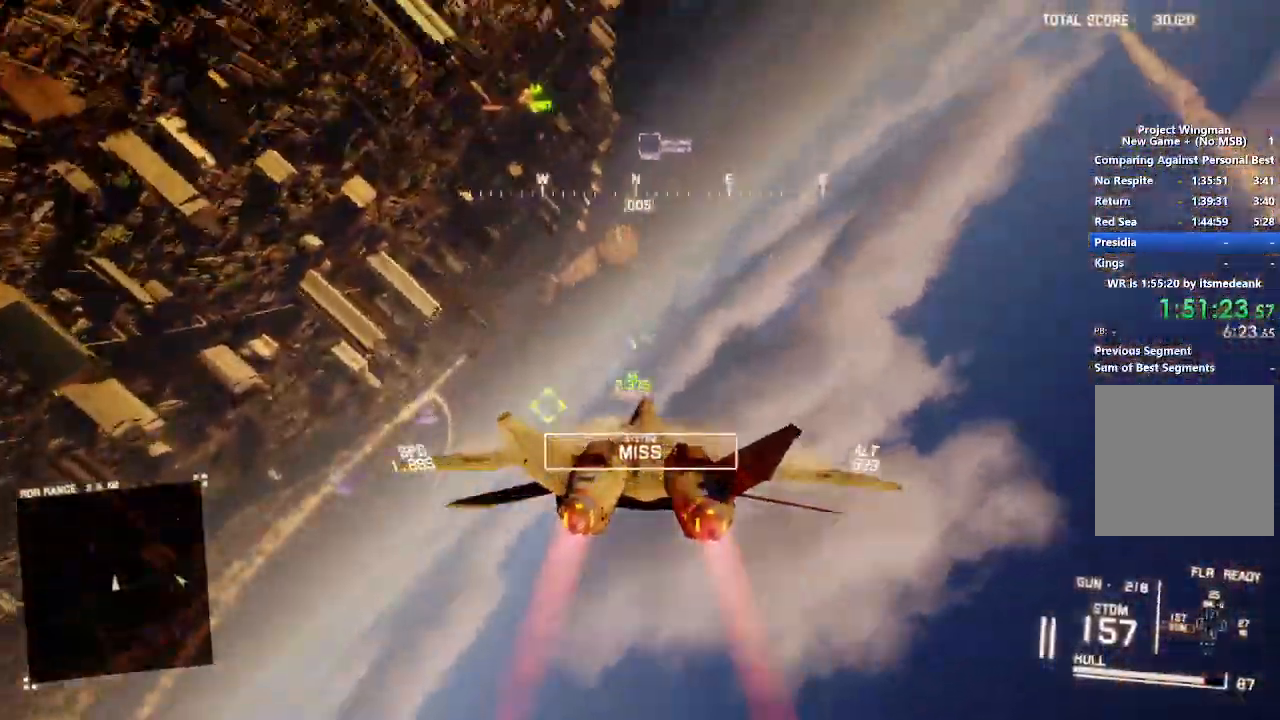
{"buttons": ["B", "L1", "R2"], "left_stick": "up-right", "right_stick": "center", "events": [[100, "left_stick", "right"], [217, "left_stick", "up-right"], [333, "B", "down"], [417, "B", "up"], [500, "B", "down"]]}
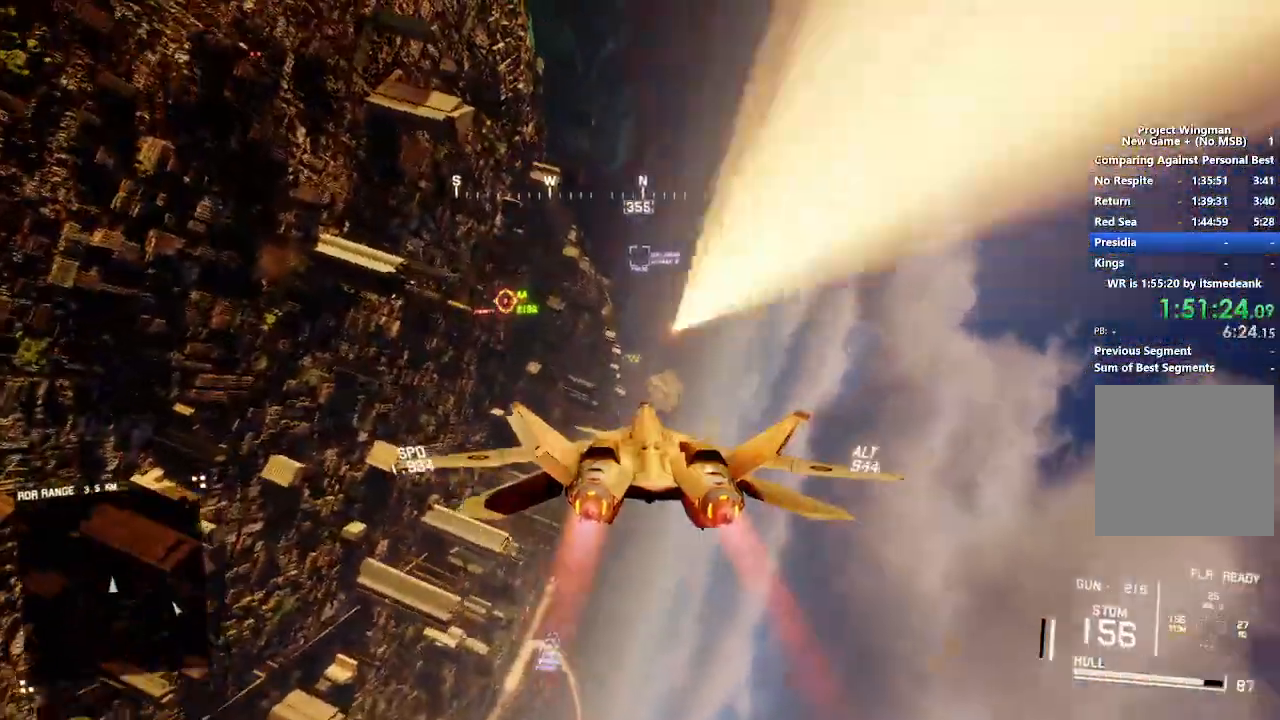
{"buttons": ["L1", "R2"], "left_stick": "center", "right_stick": "center", "events": [[83, "B", "up"], [233, "left_stick", "center"]]}
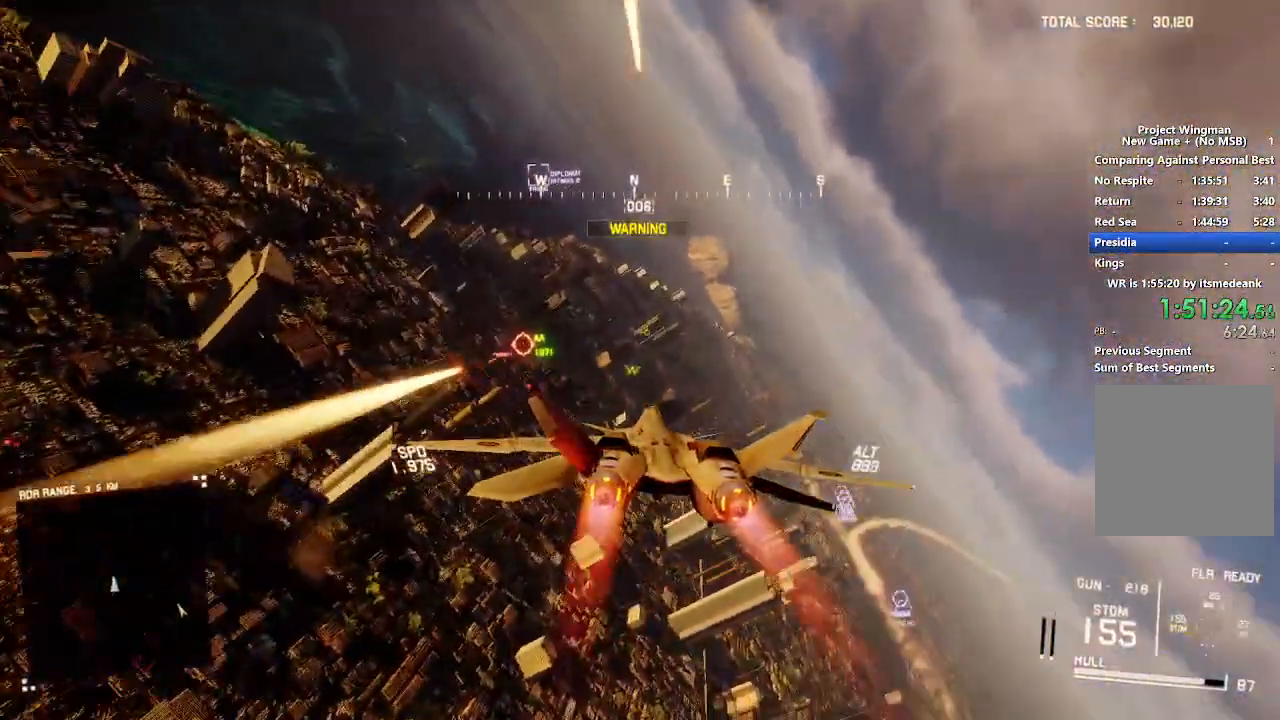
{"buttons": ["L1", "R2"], "left_stick": "center", "right_stick": "center", "events": []}
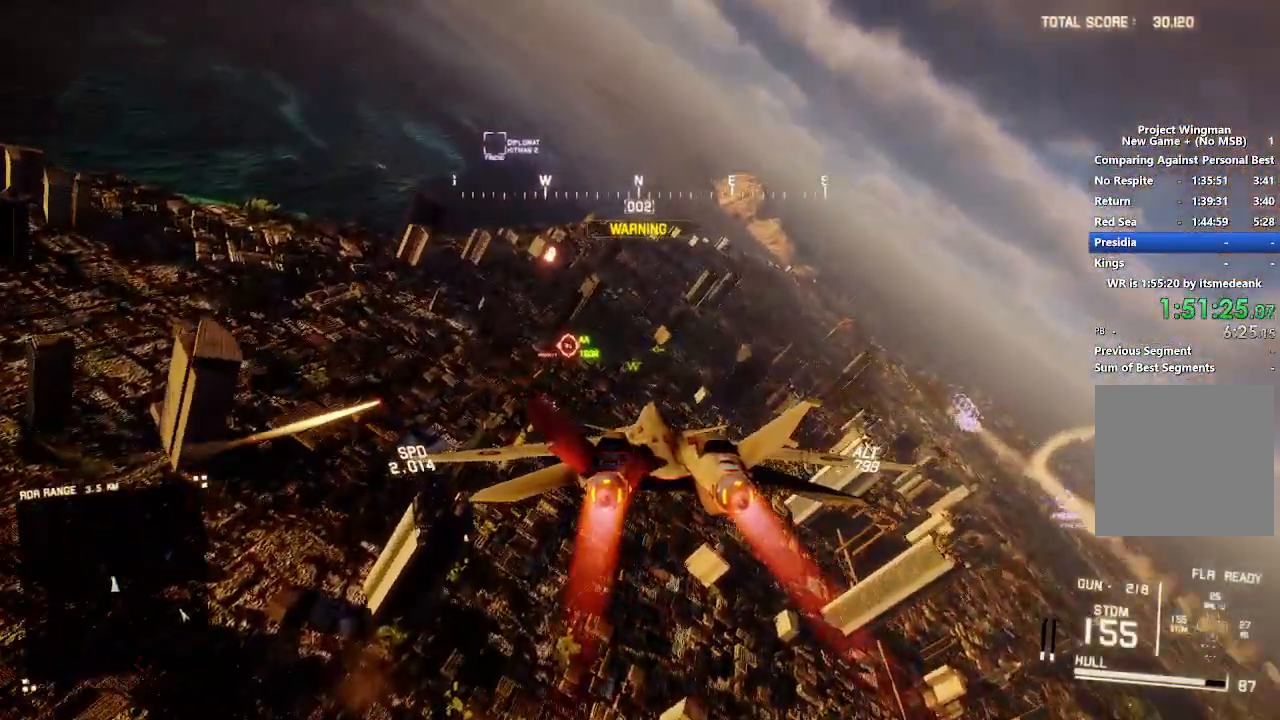
{"buttons": ["L1", "R2"], "left_stick": "down-right", "right_stick": "center", "events": [[83, "left_stick", "down-right"], [183, "left_stick", "center"], [483, "left_stick", "down-right"]]}
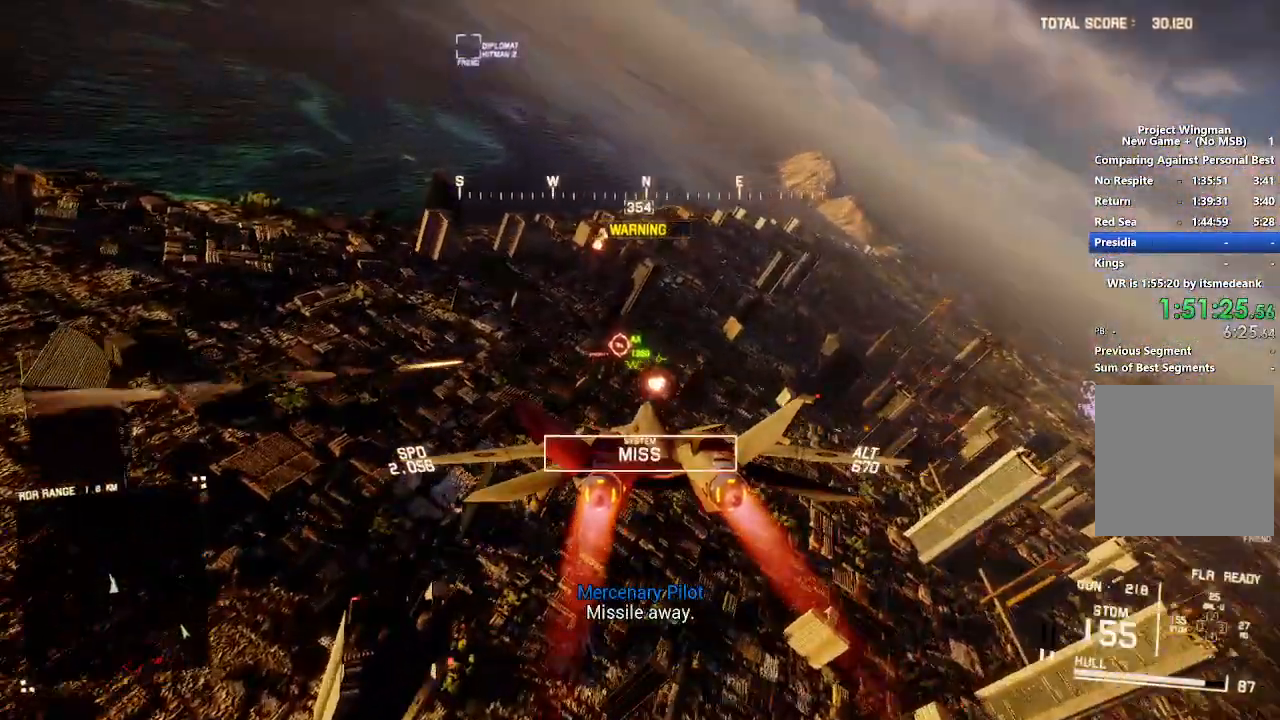
{"buttons": ["R2"], "left_stick": "down-left", "right_stick": "center", "events": [[50, "L1", "up"], [67, "A", "down"], [100, "left_stick", "center"], [150, "A", "up"], [217, "A", "down"], [233, "left_stick", "down-left"], [317, "A", "up"]]}
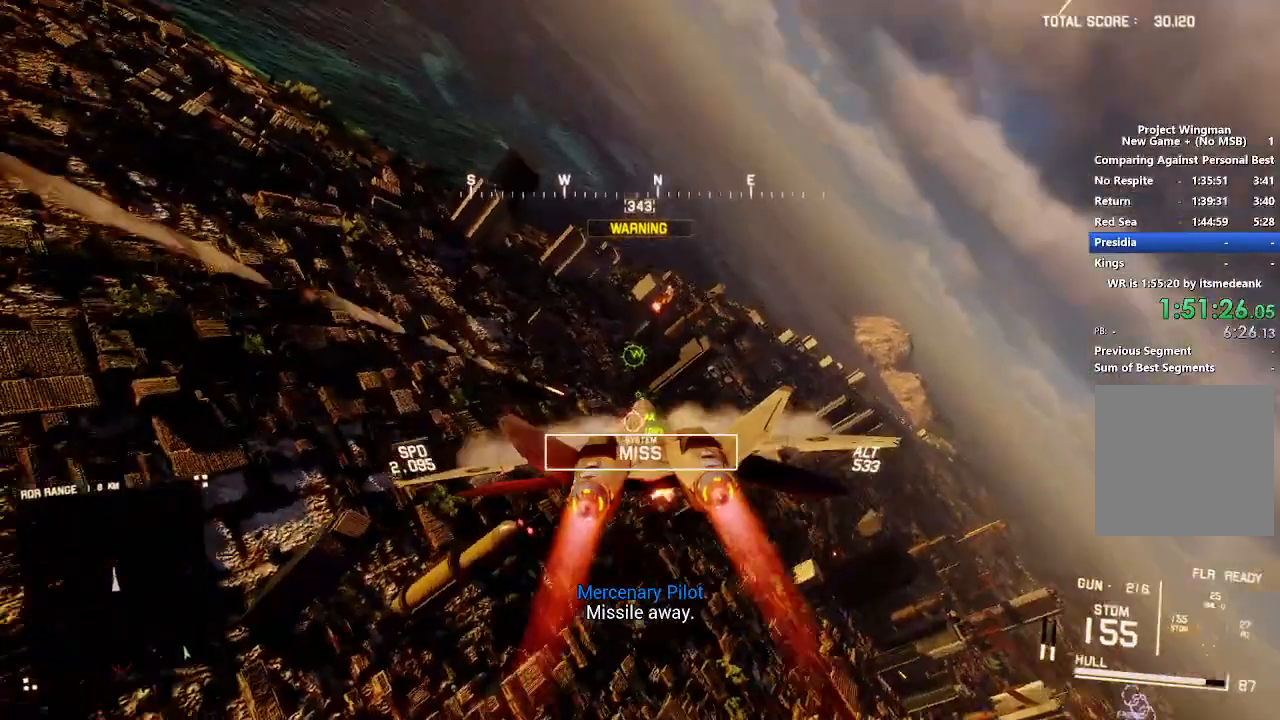
{"buttons": ["R2"], "left_stick": "down-right", "right_stick": "center", "events": [[33, "left_stick", "down"], [350, "left_stick", "down-right"]]}
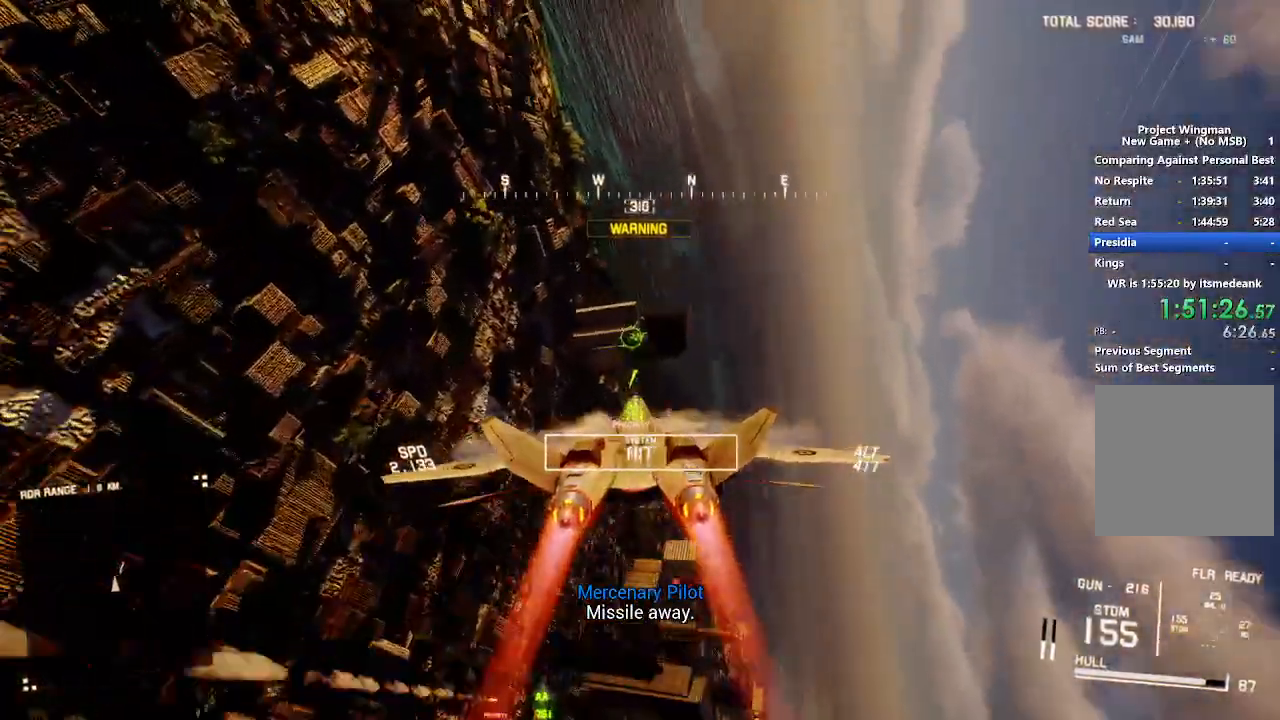
{"buttons": ["R2"], "left_stick": "down", "right_stick": "center", "events": [[200, "left_stick", "down"], [317, "left_stick", "down-left"], [433, "left_stick", "down"]]}
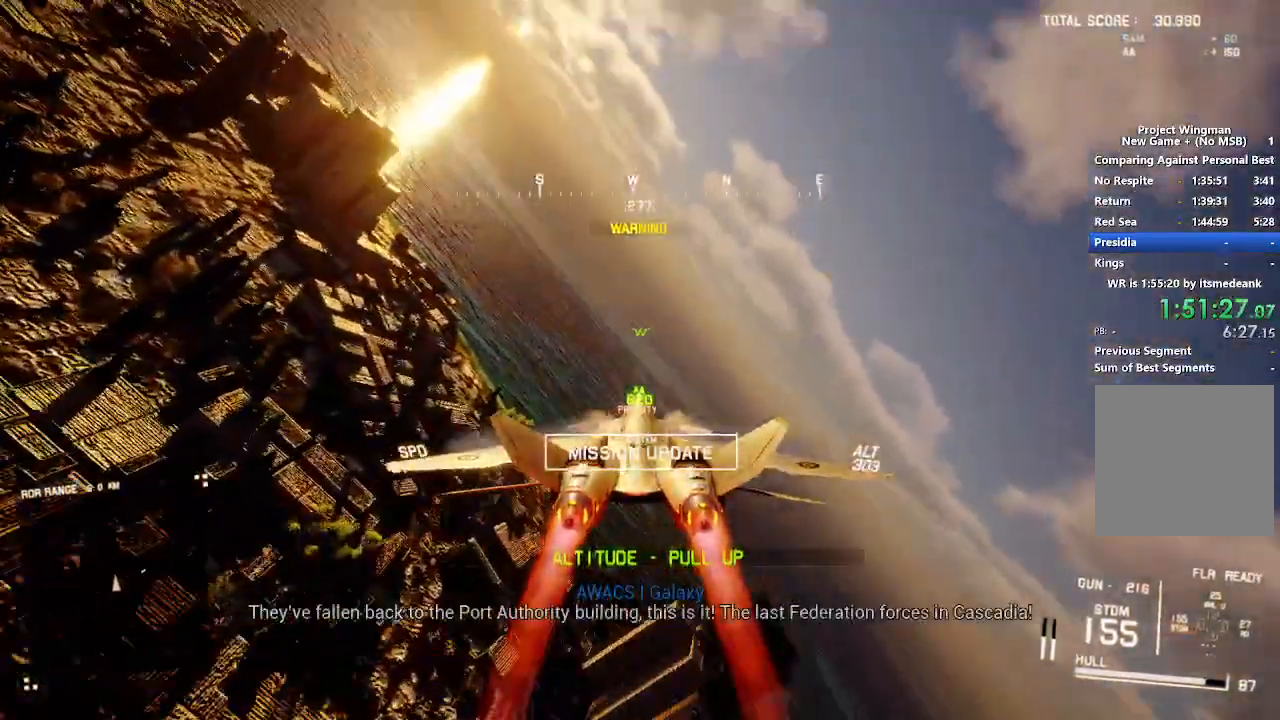
{"buttons": ["R2"], "left_stick": "down", "right_stick": "center", "events": []}
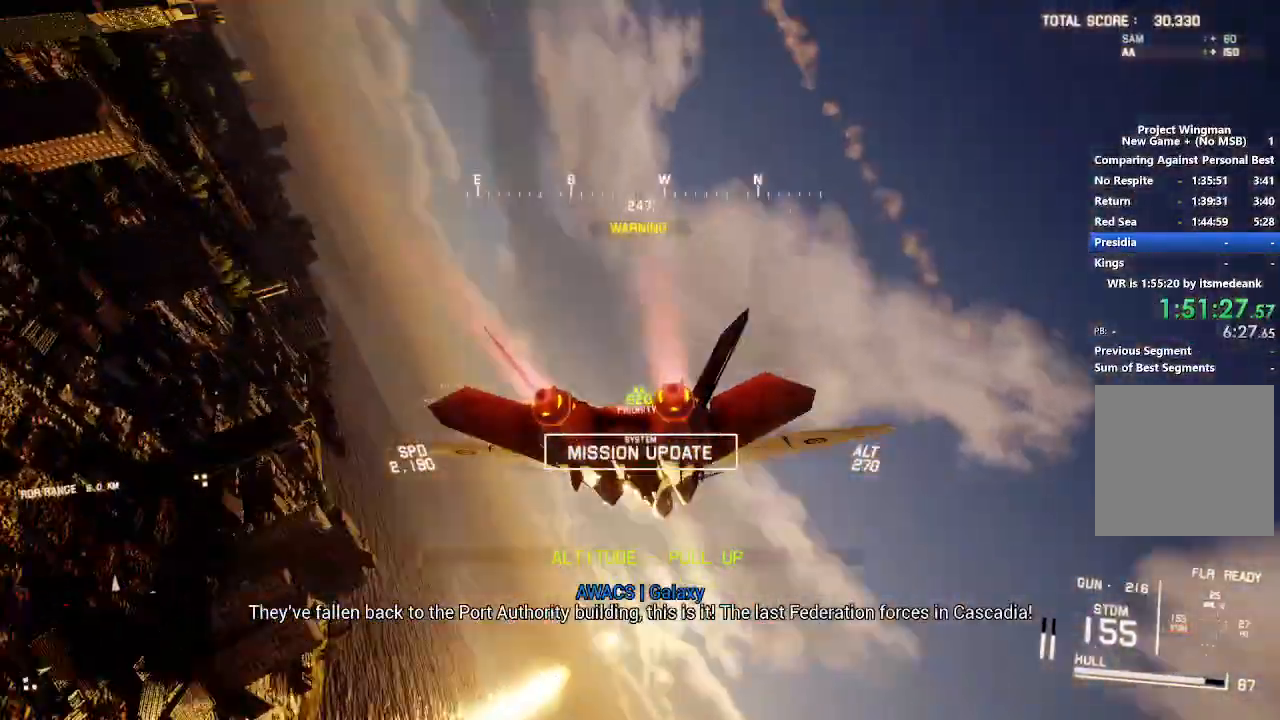
{"buttons": ["R2"], "left_stick": "down", "right_stick": "center", "events": []}
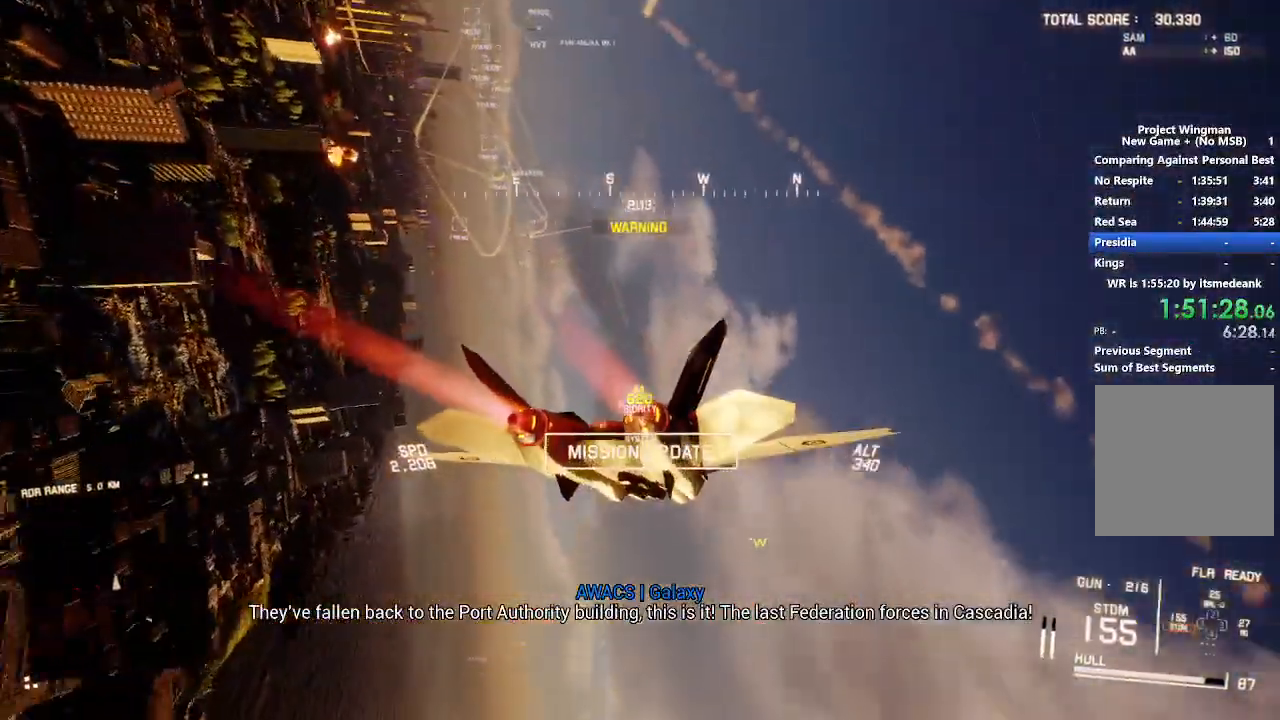
{"buttons": ["X", "L1", "R2"], "left_stick": "down-right", "right_stick": "center", "events": [[250, "X", "down"], [267, "L1", "down"], [383, "left_stick", "down-right"]]}
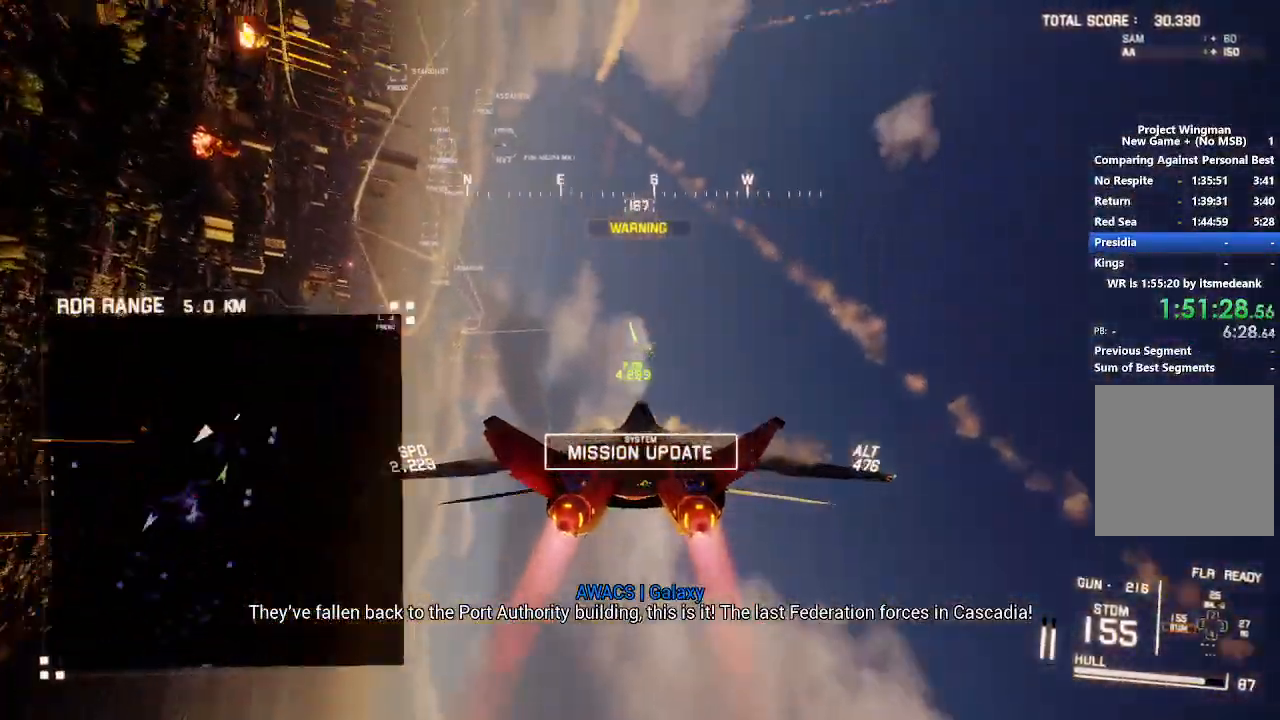
{"buttons": ["L1", "R2"], "left_stick": "center", "right_stick": "center", "events": [[317, "left_stick", "center"], [383, "X", "up"]]}
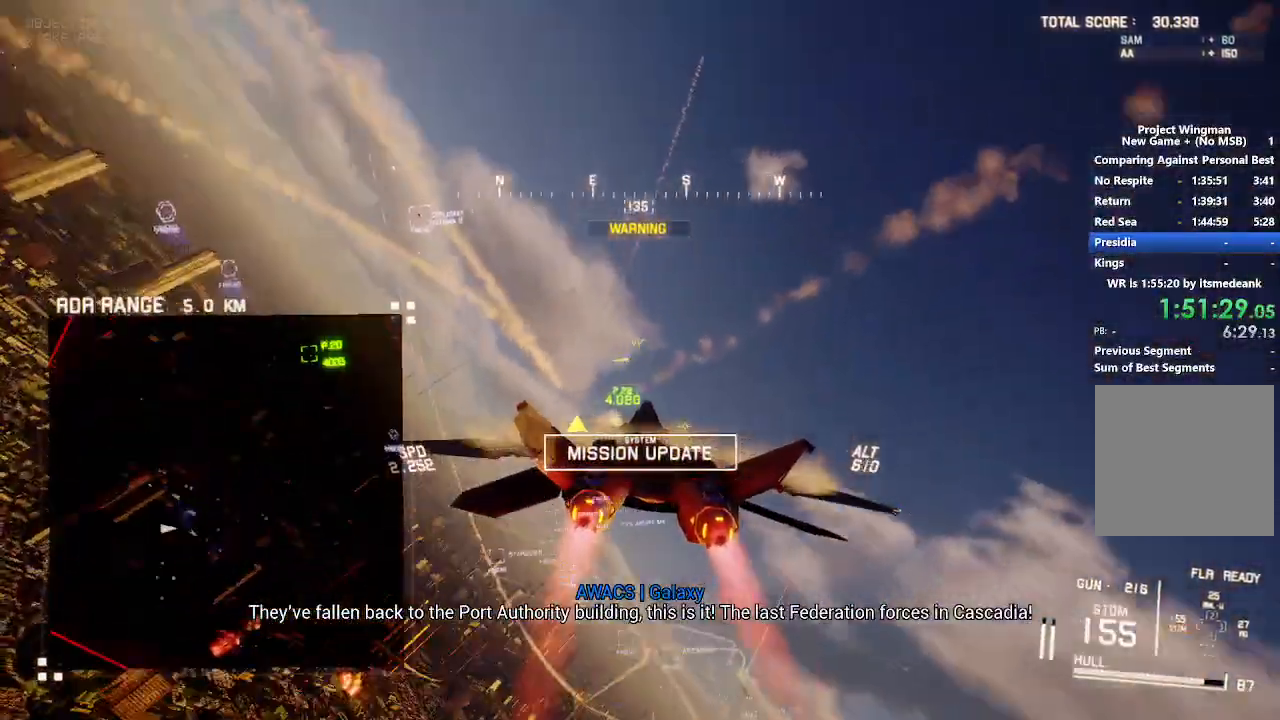
{"buttons": ["L1", "R2"], "left_stick": "up-right", "right_stick": "center", "events": [[150, "left_stick", "up"], [367, "left_stick", "up-right"]]}
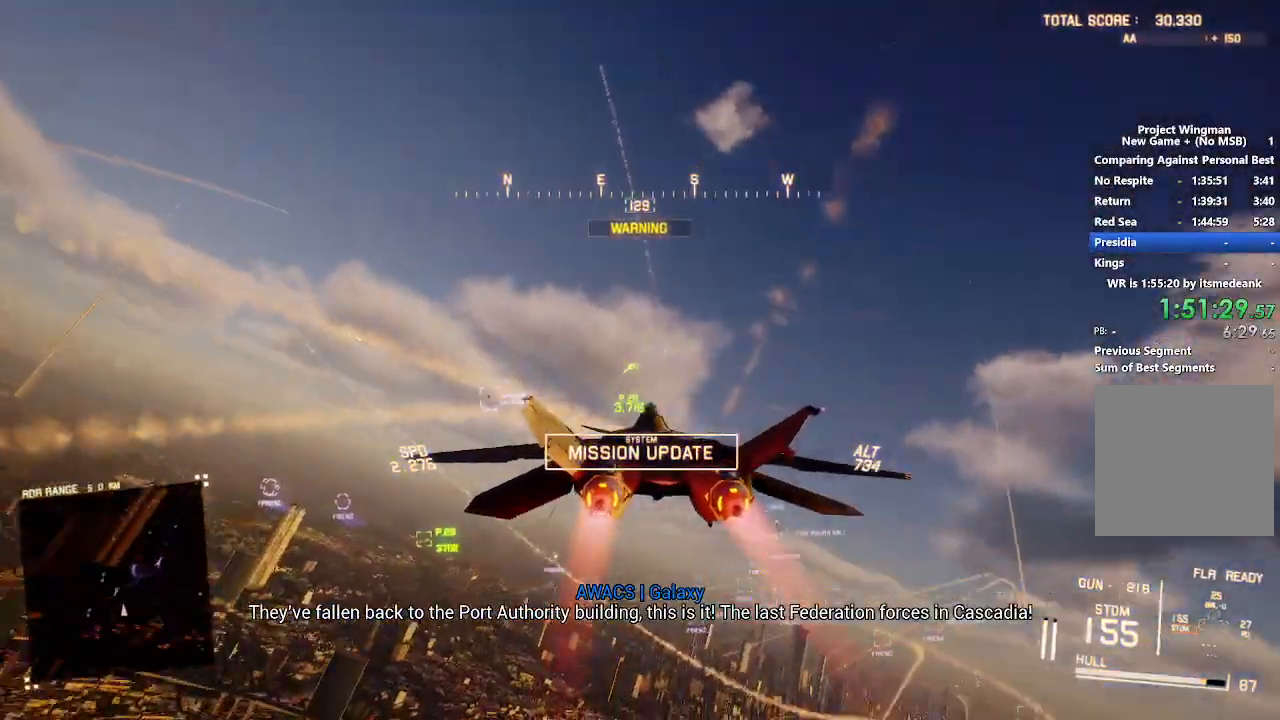
{"buttons": ["R2"], "left_stick": "center", "right_stick": "center", "events": [[83, "L1", "up"], [133, "left_stick", "center"], [367, "left_stick", "left"], [467, "left_stick", "center"]]}
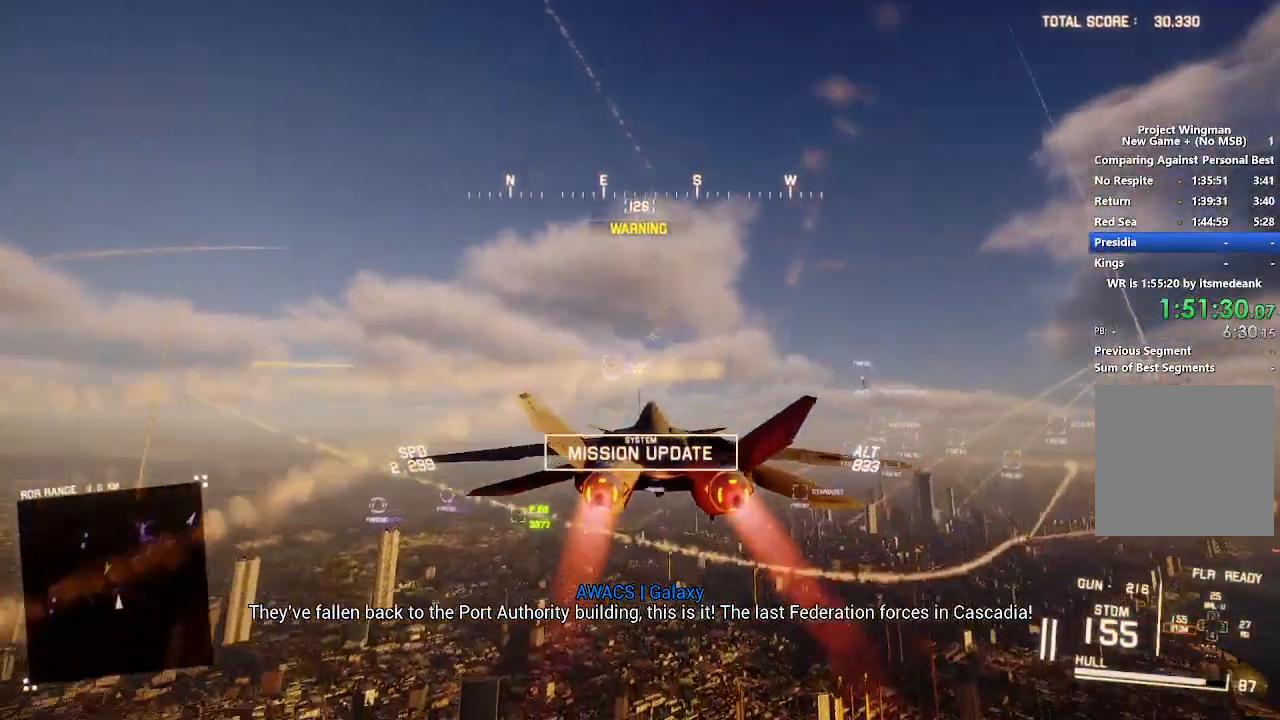
{"buttons": ["R2"], "left_stick": "center", "right_stick": "center", "events": [[300, "left_stick", "up-right"], [483, "left_stick", "center"]]}
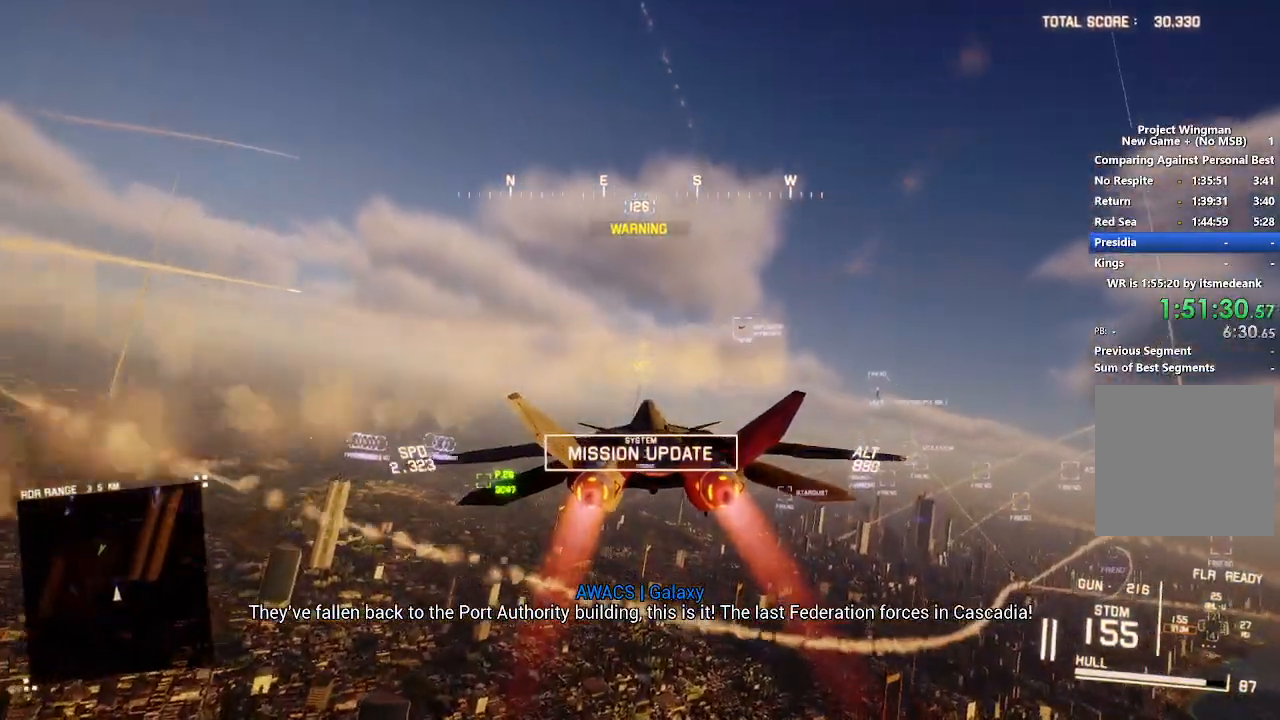
{"buttons": ["R2"], "left_stick": "center", "right_stick": "center", "events": []}
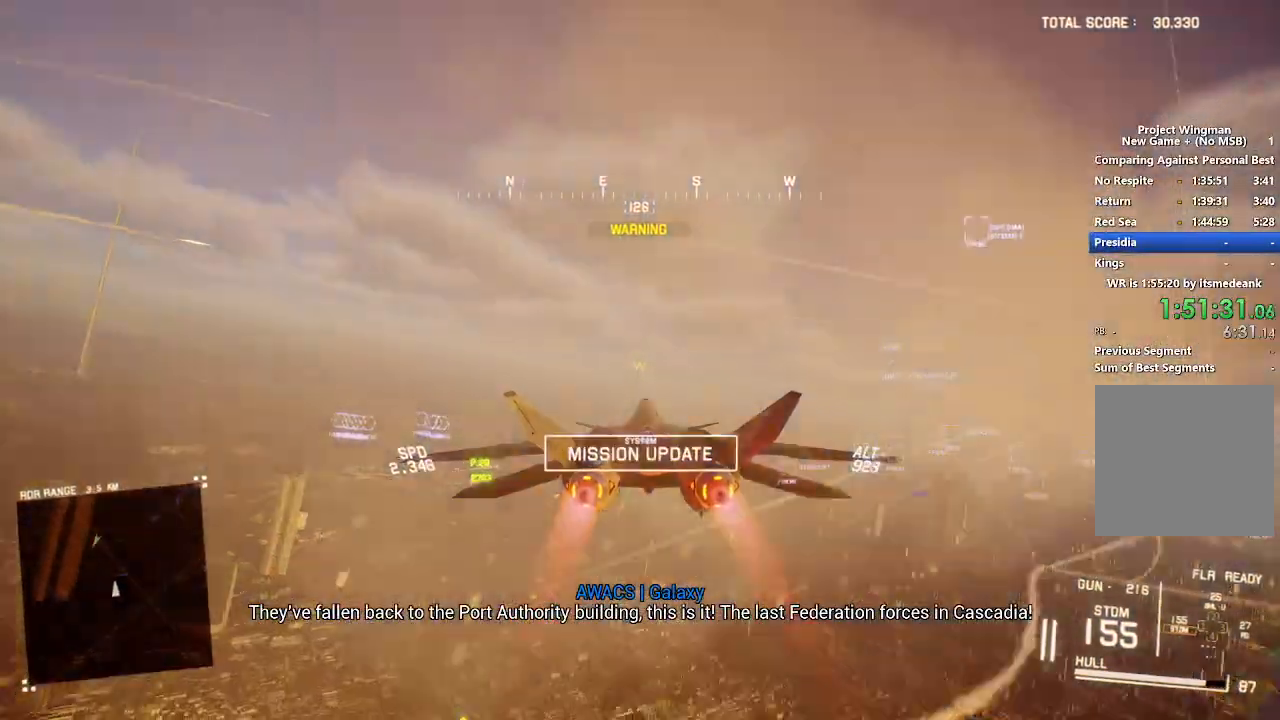
{"buttons": ["R2"], "left_stick": "center", "right_stick": "center", "events": []}
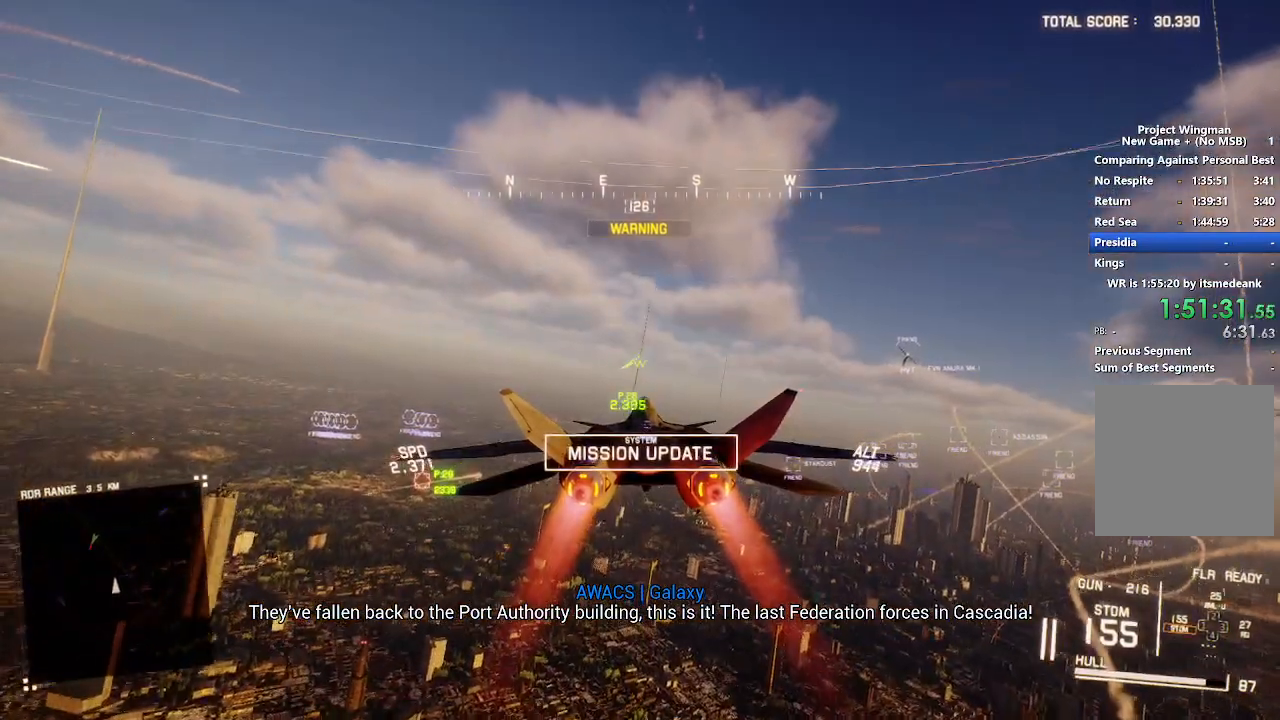
{"buttons": ["R2"], "left_stick": "center", "right_stick": "center", "events": []}
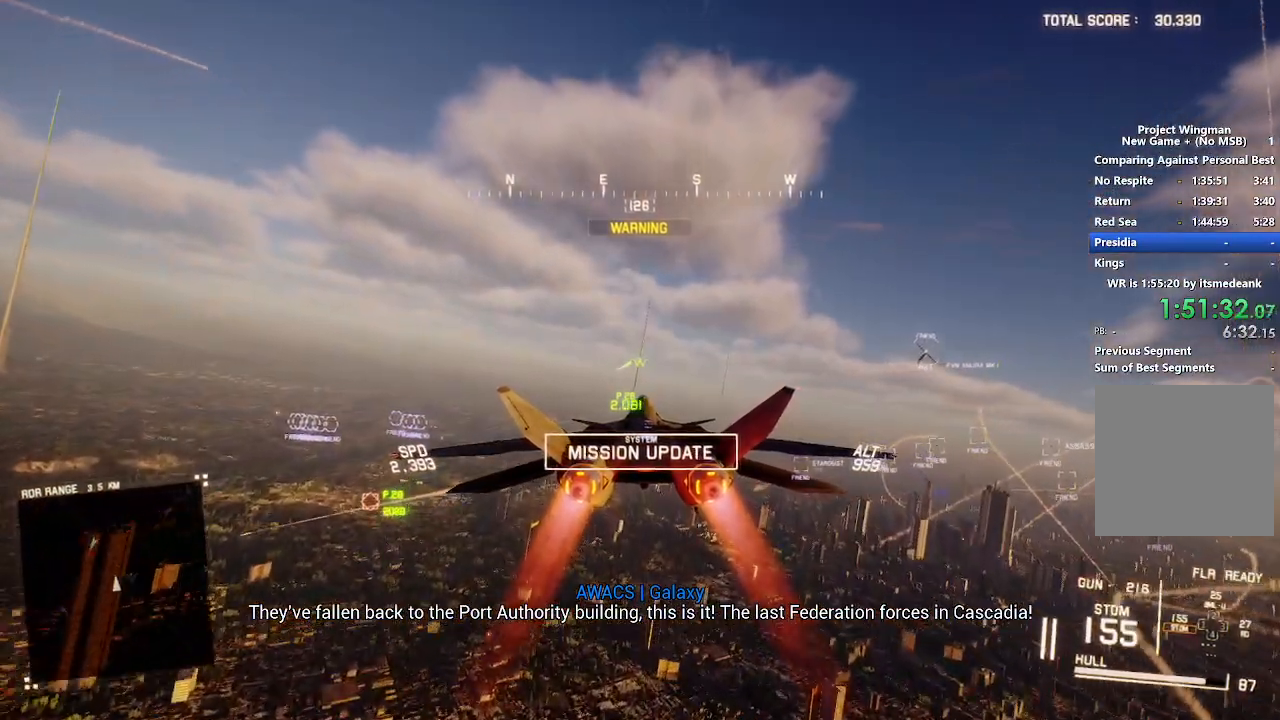
{"buttons": ["R2"], "left_stick": "center", "right_stick": "center", "events": [[200, "B", "down"], [317, "B", "up"], [383, "left_stick", "down"], [500, "left_stick", "center"]]}
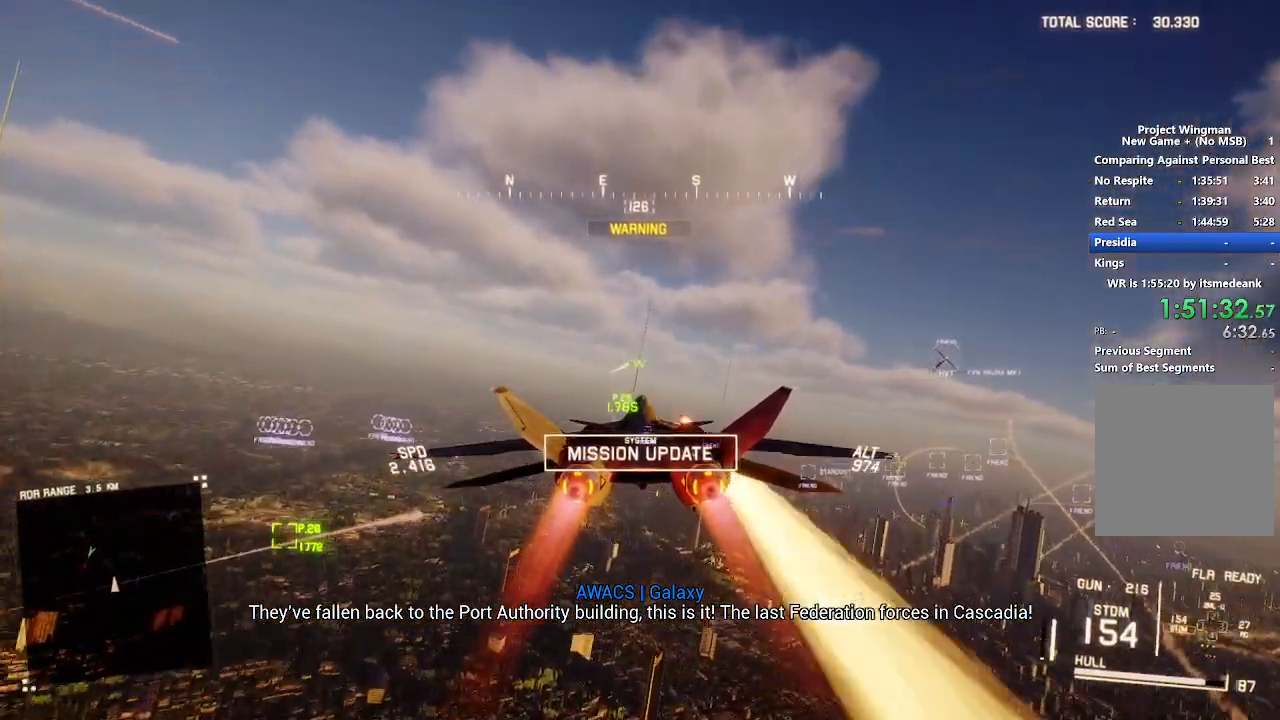
{"buttons": ["L2"], "left_stick": "down", "right_stick": "center", "events": [[67, "left_stick", "left"], [267, "R2", "up"], [283, "left_stick", "down-left"], [350, "L2", "down"], [417, "left_stick", "down"]]}
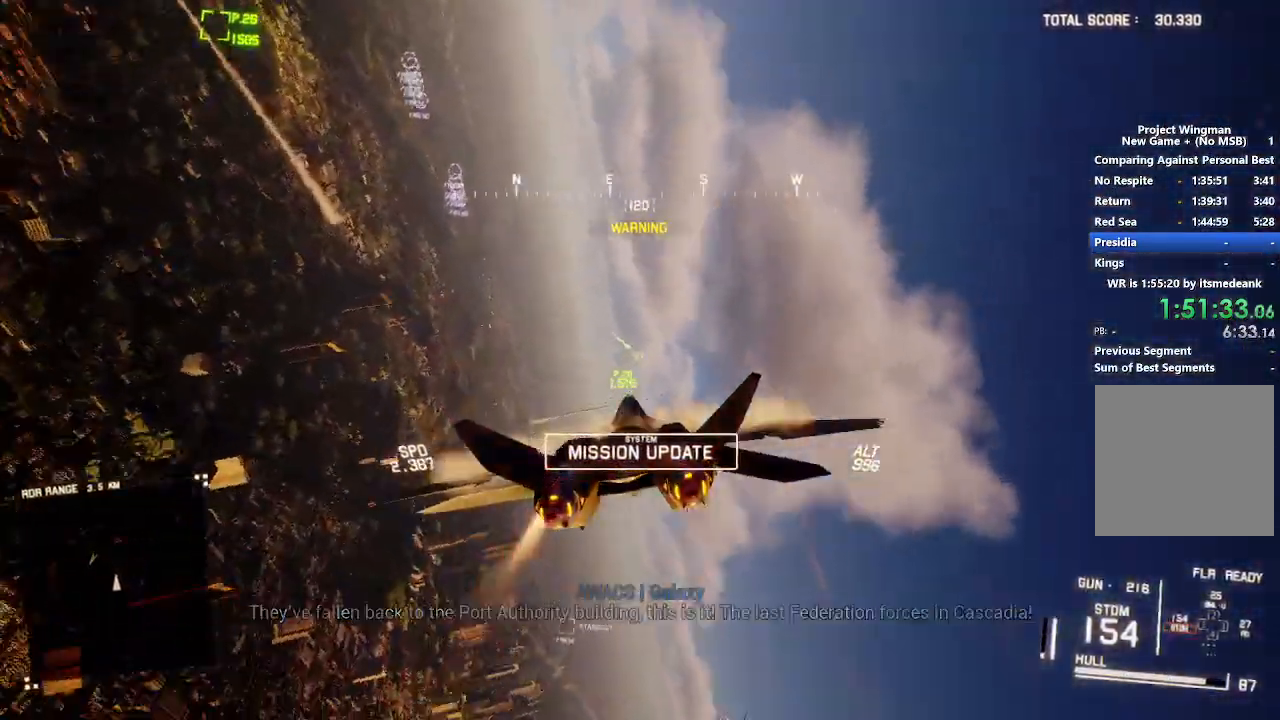
{"buttons": ["L2"], "left_stick": "down", "right_stick": "center", "events": []}
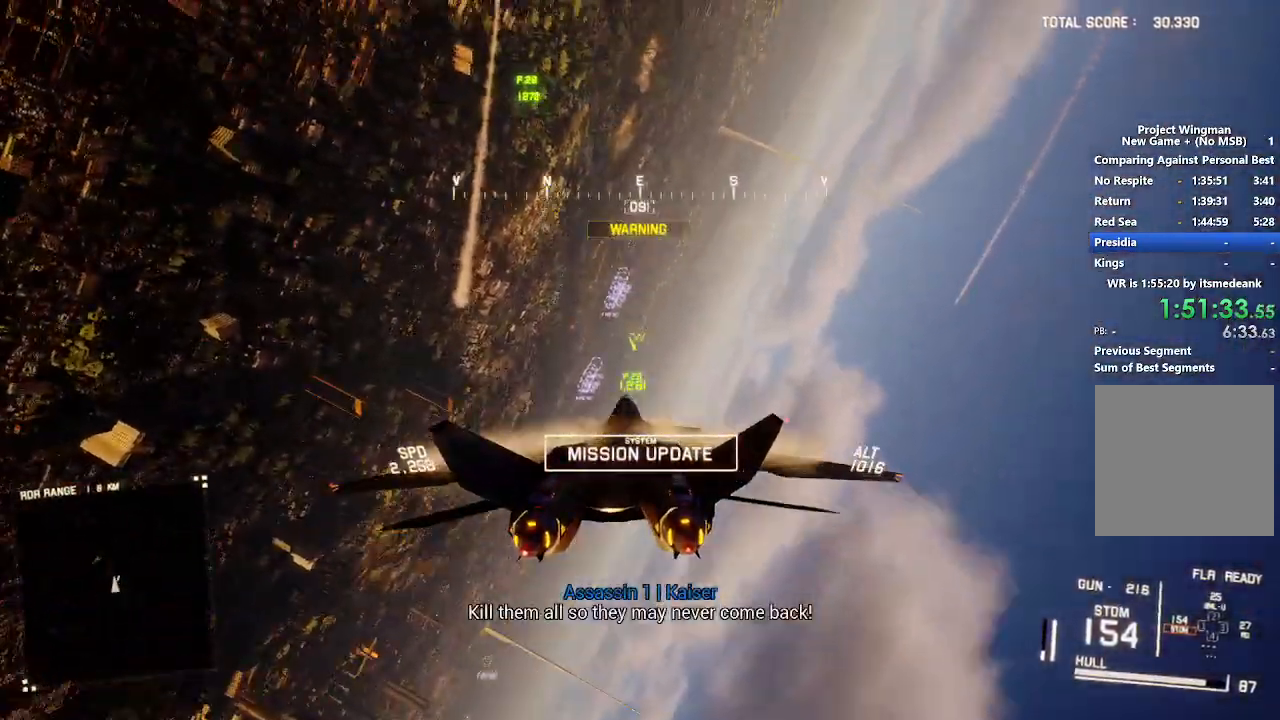
{"buttons": ["L2"], "left_stick": "center", "right_stick": "center", "events": [[383, "B", "down"], [433, "left_stick", "center"], [450, "B", "up"]]}
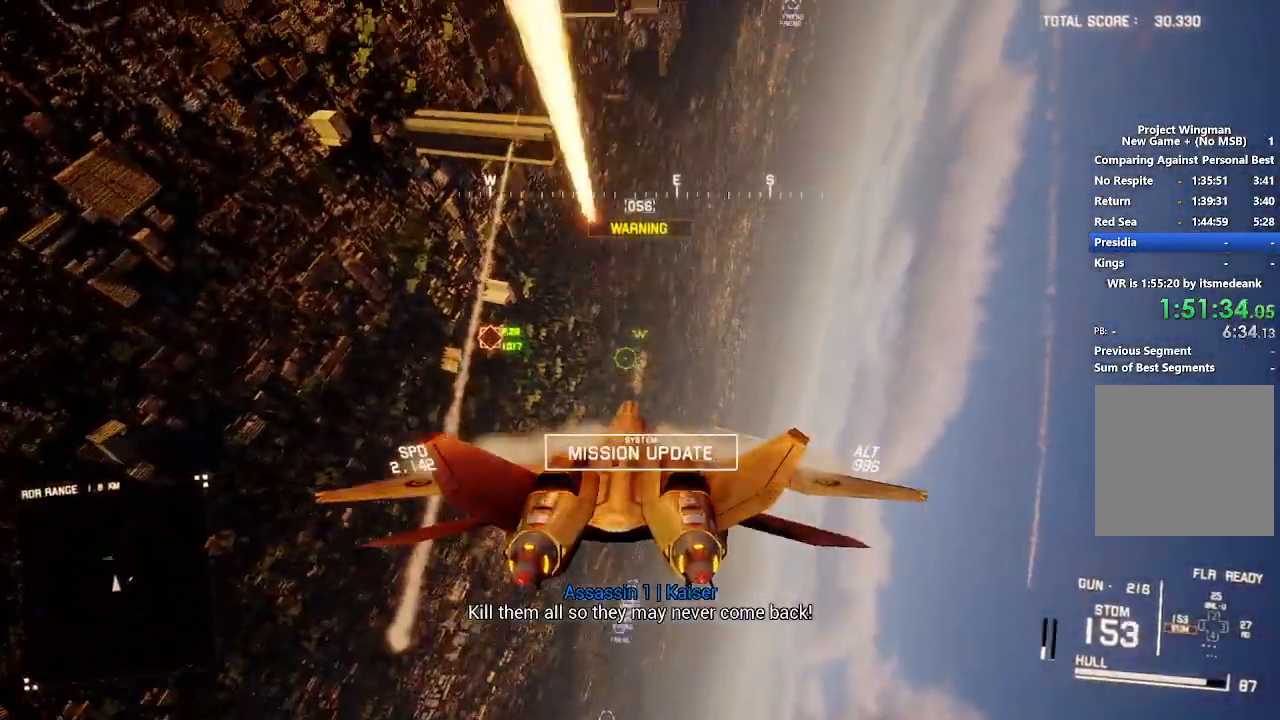
{"buttons": ["L2"], "left_stick": "up", "right_stick": "center", "events": [[133, "left_stick", "right"], [333, "left_stick", "up"]]}
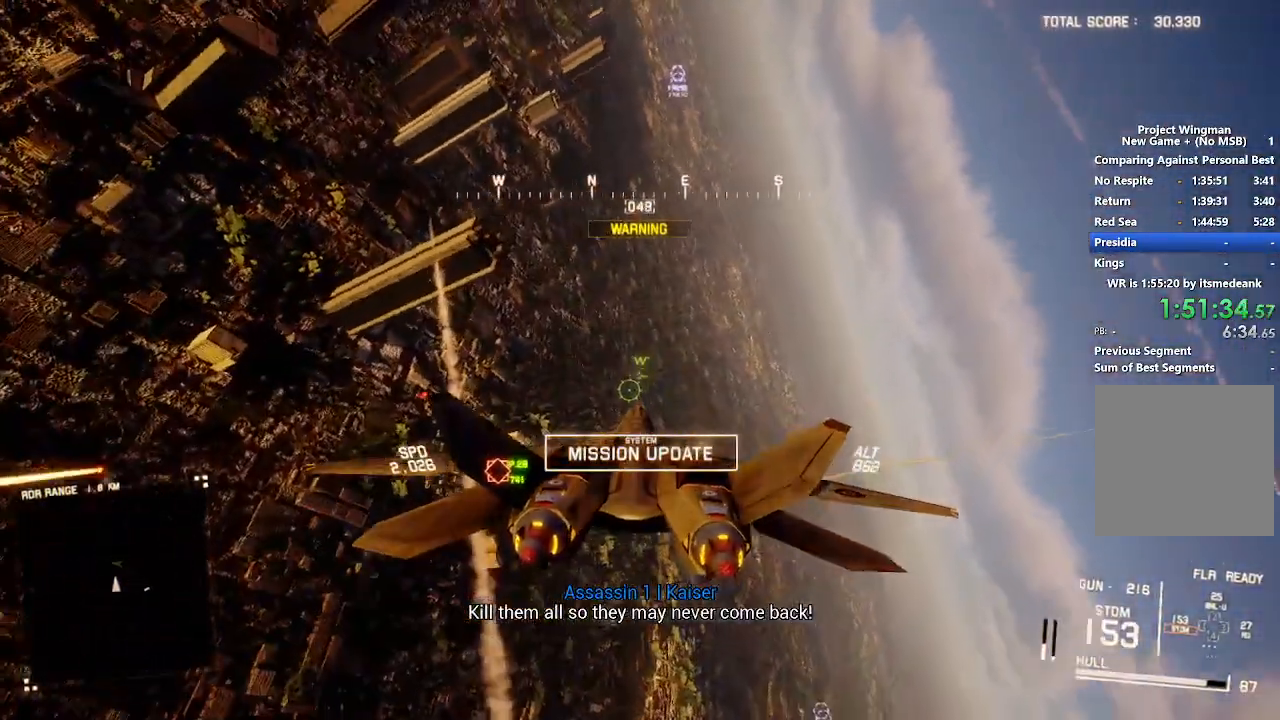
{"buttons": [], "left_stick": "down", "right_stick": "center", "events": [[100, "left_stick", "center"], [183, "left_stick", "down"], [367, "L2", "up"]]}
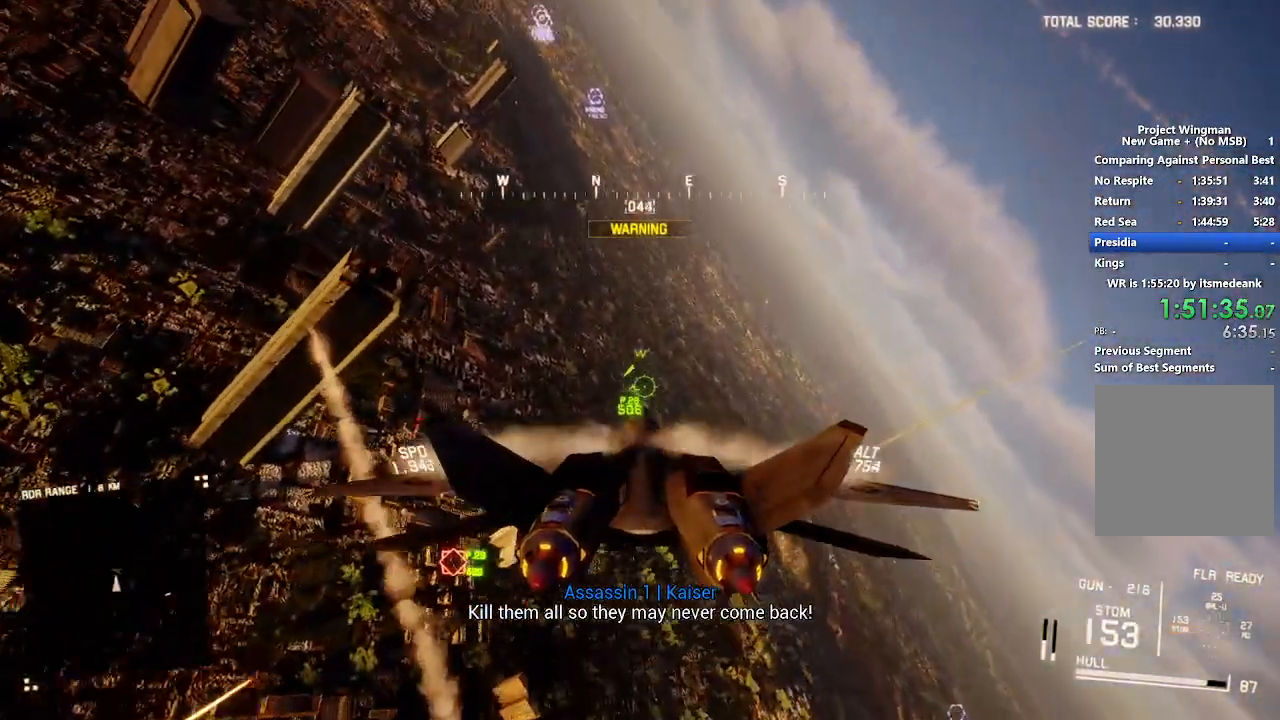
{"buttons": ["R2"], "left_stick": "center", "right_stick": "center", "events": [[33, "R2", "down"], [50, "left_stick", "center"], [167, "left_stick", "down-right"], [483, "left_stick", "center"]]}